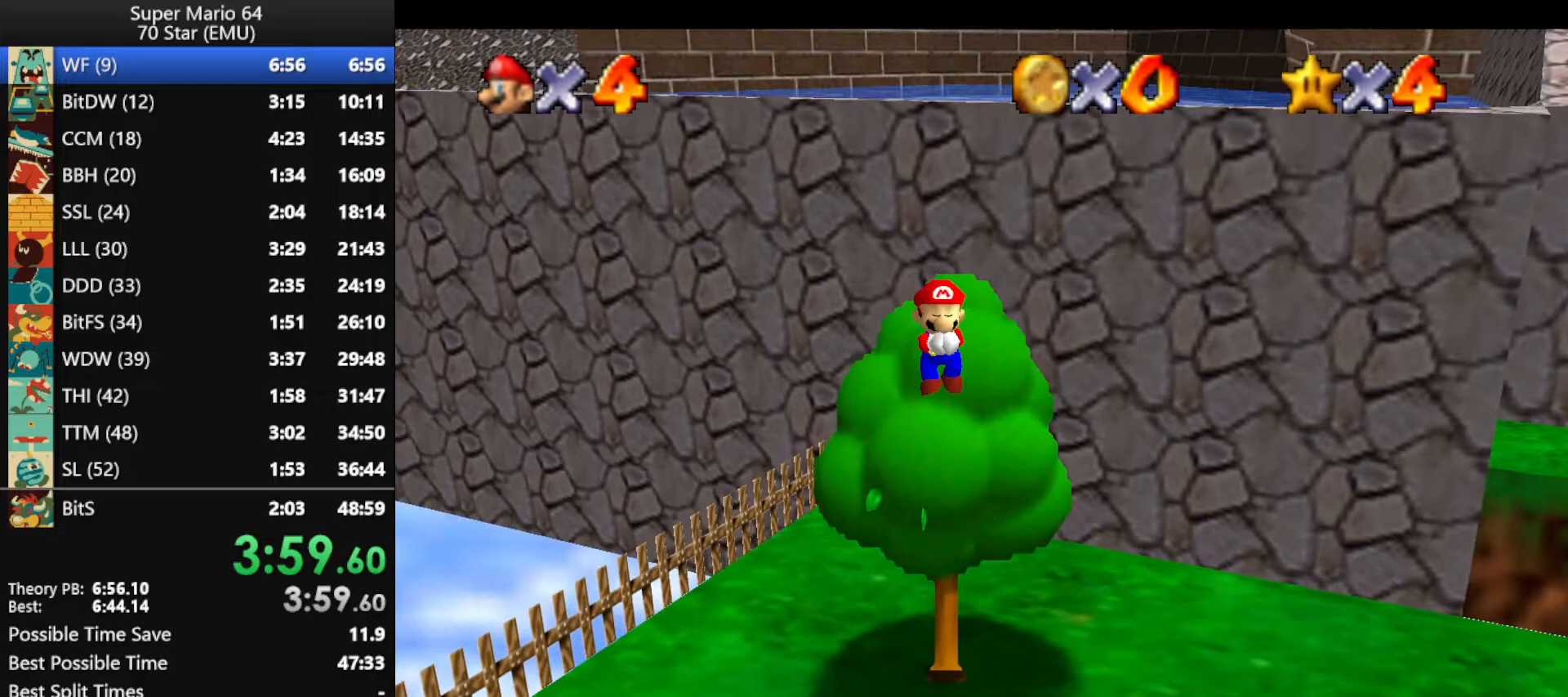
Gameplay with a controller (Nintendo layout); each line is a JSON object with the inputs held at the frame after it. "events" lists button and stick changes between this image and that frame as [ms after this image, input, new state], when the widget could be followed in between. Not read: L1 L3 R3 X Y.
{"buttons": [], "left_stick": "down", "events": [[167, "B", "down"], [200, "A", "up"], [267, "B", "up"], [367, "left_stick", "center"], [467, "left_stick", "down"]]}
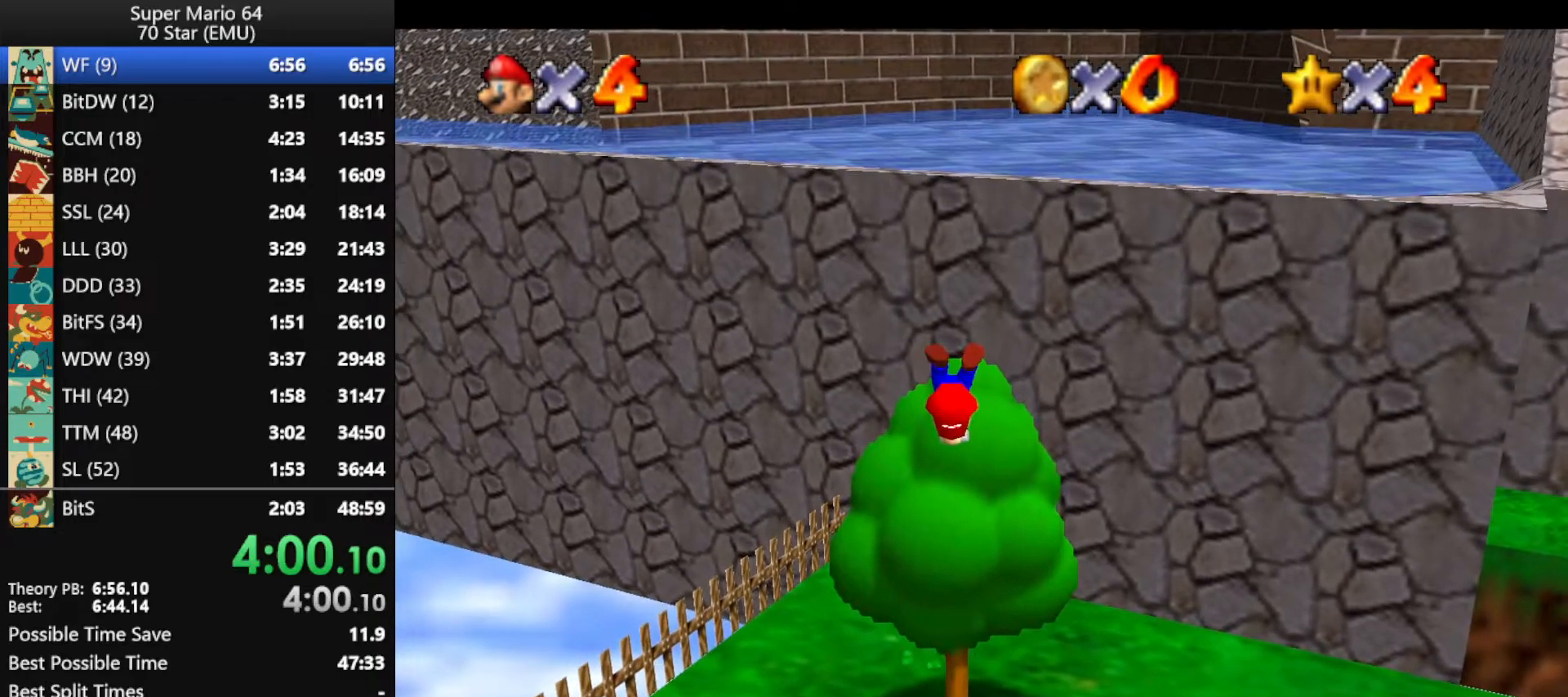
{"buttons": [], "left_stick": "right", "events": [[433, "left_stick", "right"]]}
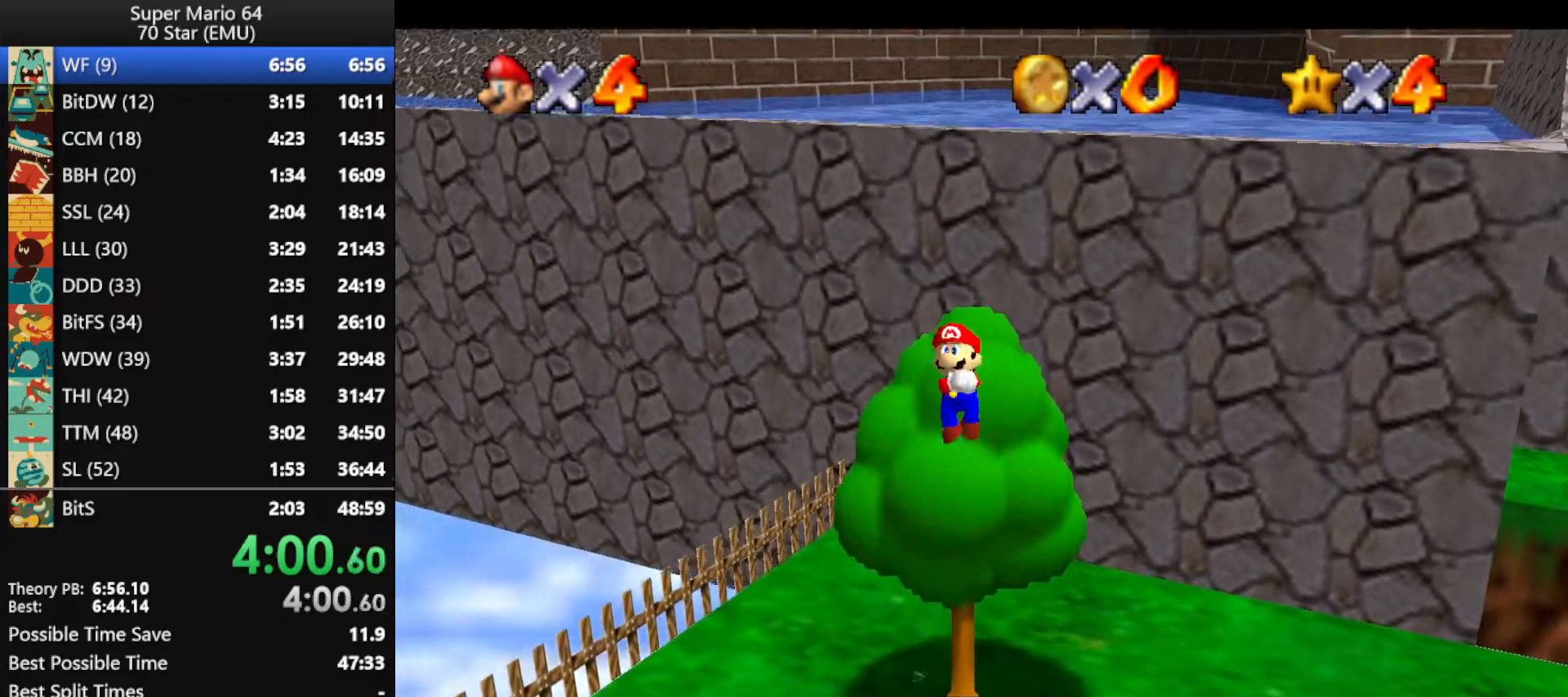
{"buttons": ["A"], "left_stick": "right", "events": [[400, "A", "down"]]}
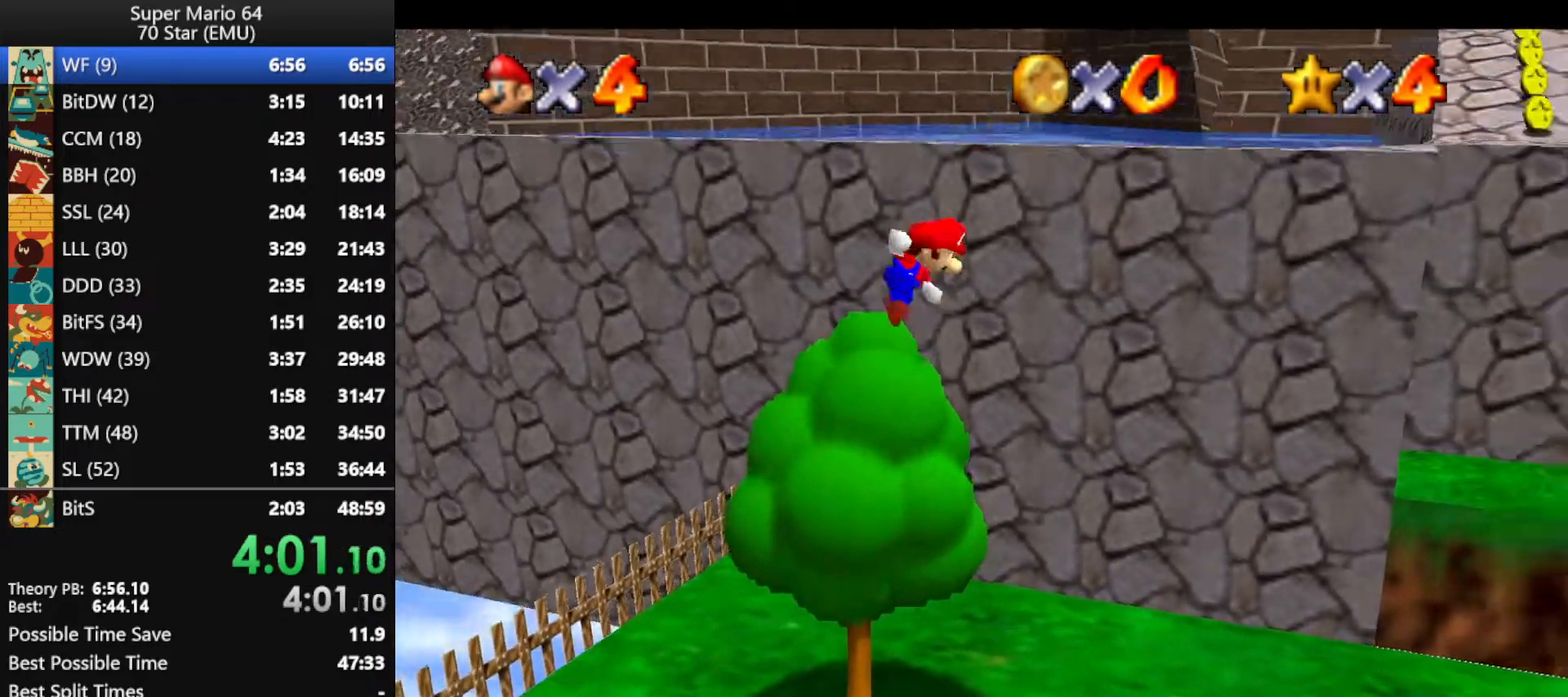
{"buttons": [], "left_stick": "up-right", "events": [[67, "left_stick", "center"], [167, "left_stick", "up-right"], [200, "B", "down"], [233, "A", "up"], [267, "B", "up"]]}
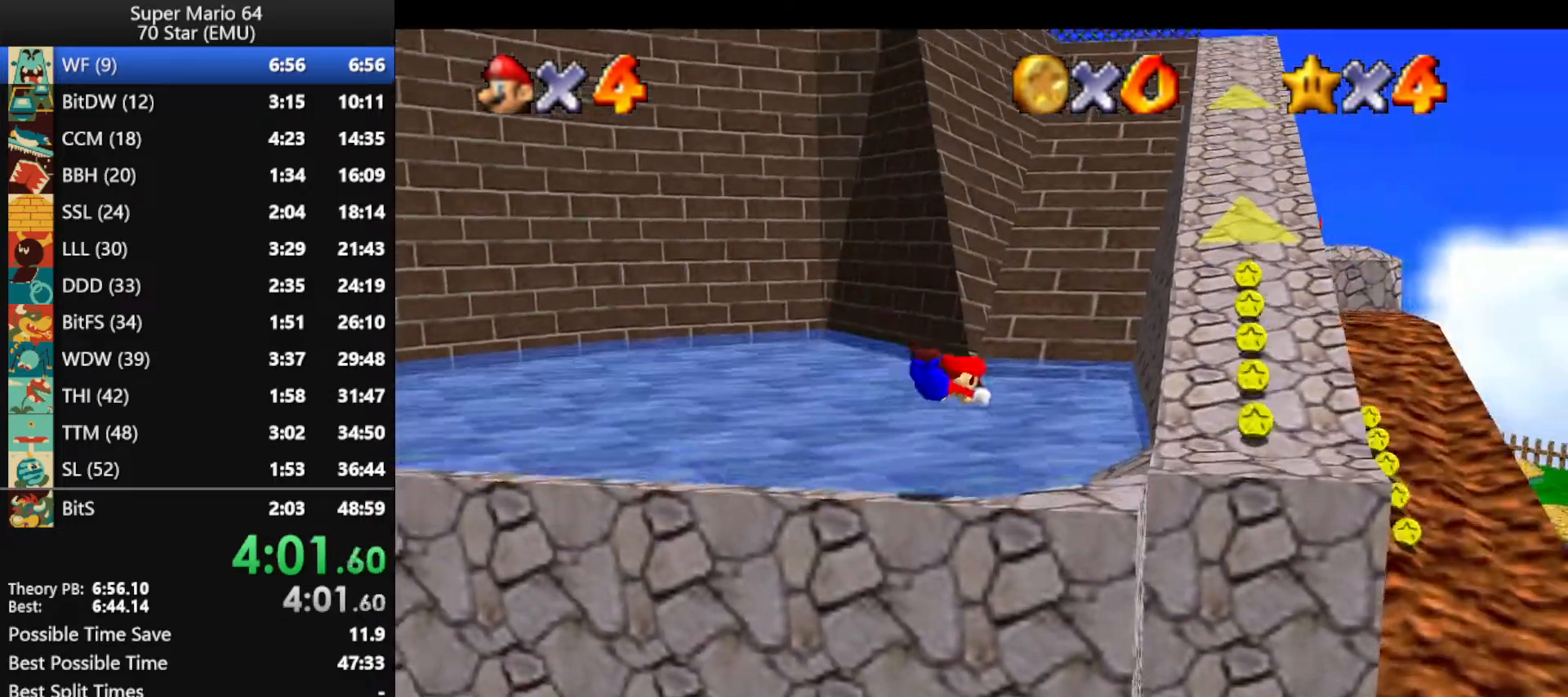
{"buttons": [], "left_stick": "right", "events": [[267, "B", "down"], [300, "A", "down"], [367, "B", "up"], [367, "left_stick", "right"], [467, "A", "up"]]}
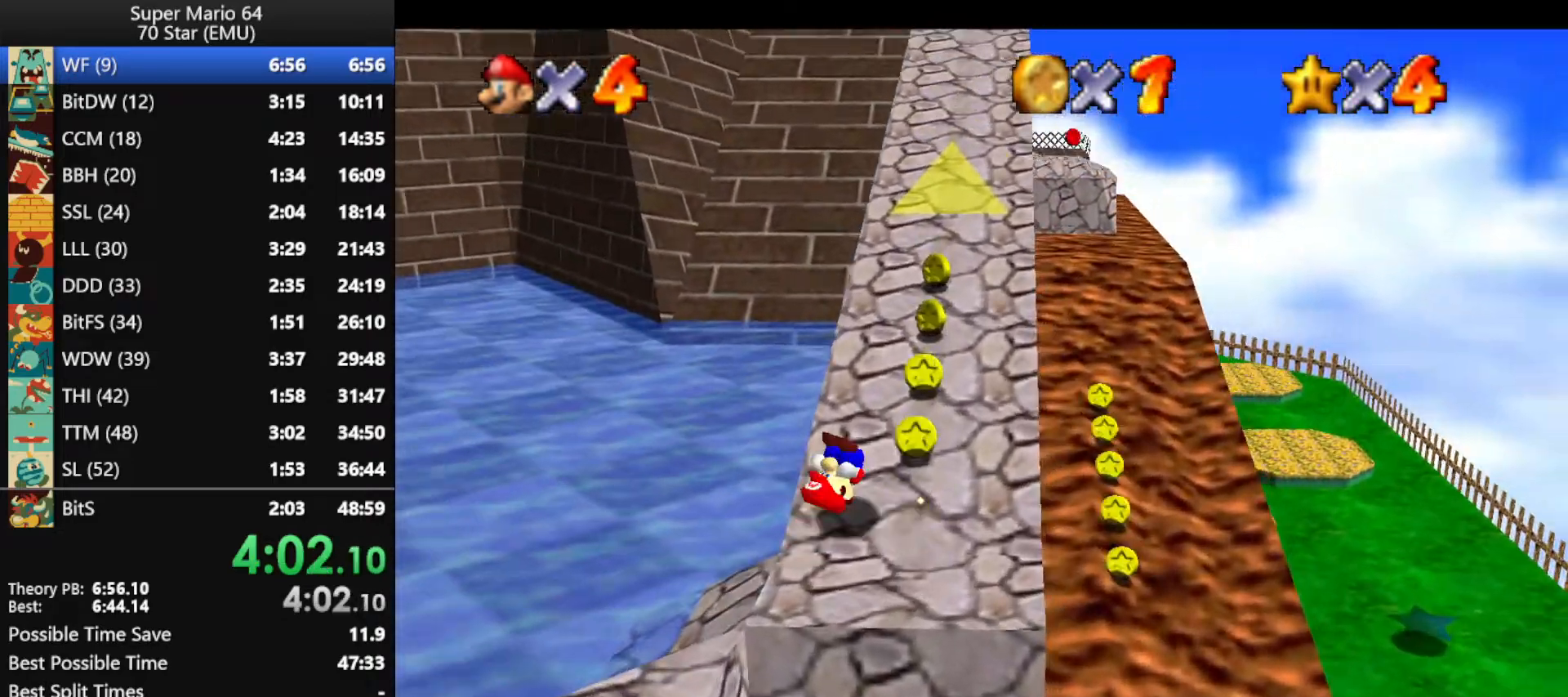
{"buttons": ["A", "Z"], "left_stick": "up", "events": [[67, "left_stick", "up-right"], [167, "left_stick", "up"], [433, "Z", "down"], [500, "A", "down"]]}
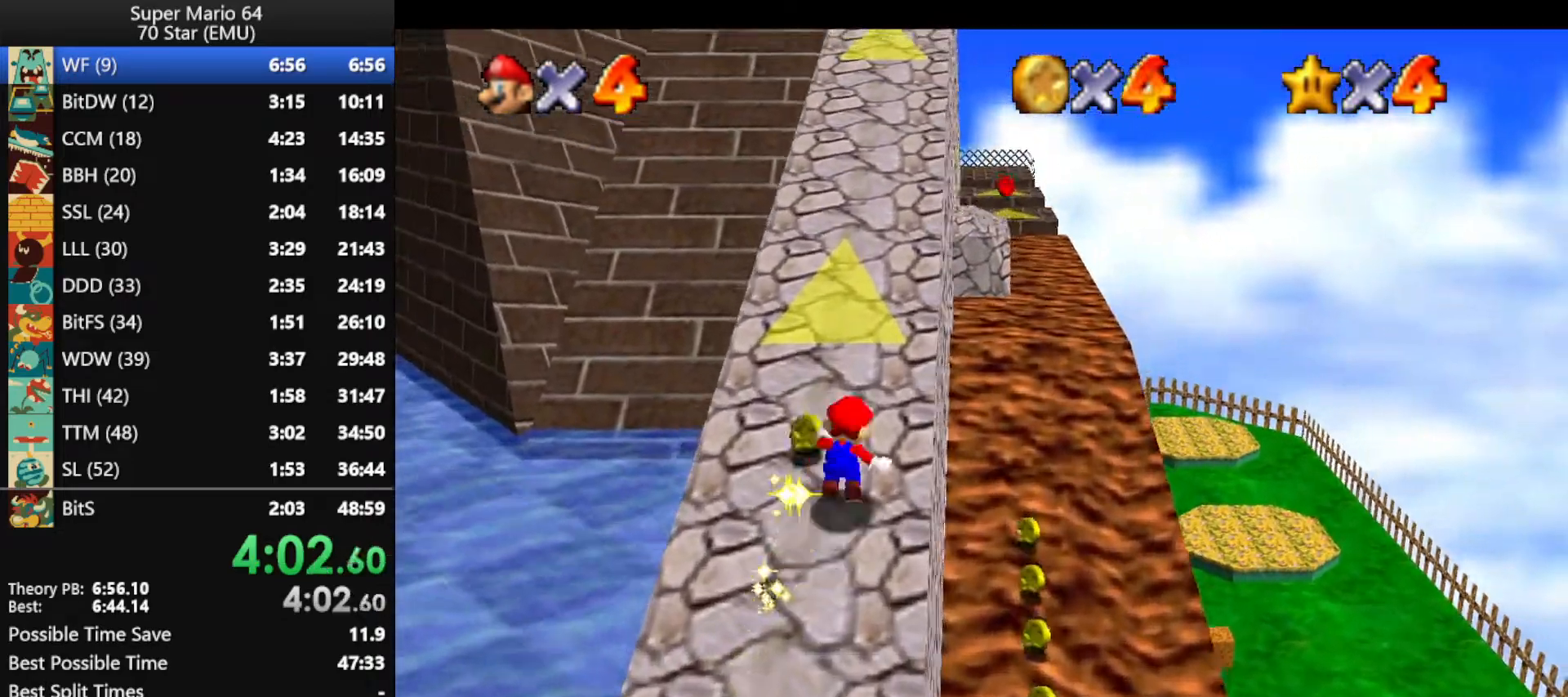
{"buttons": ["A", "Z"], "left_stick": "up", "events": [[100, "A", "up"], [500, "A", "down"]]}
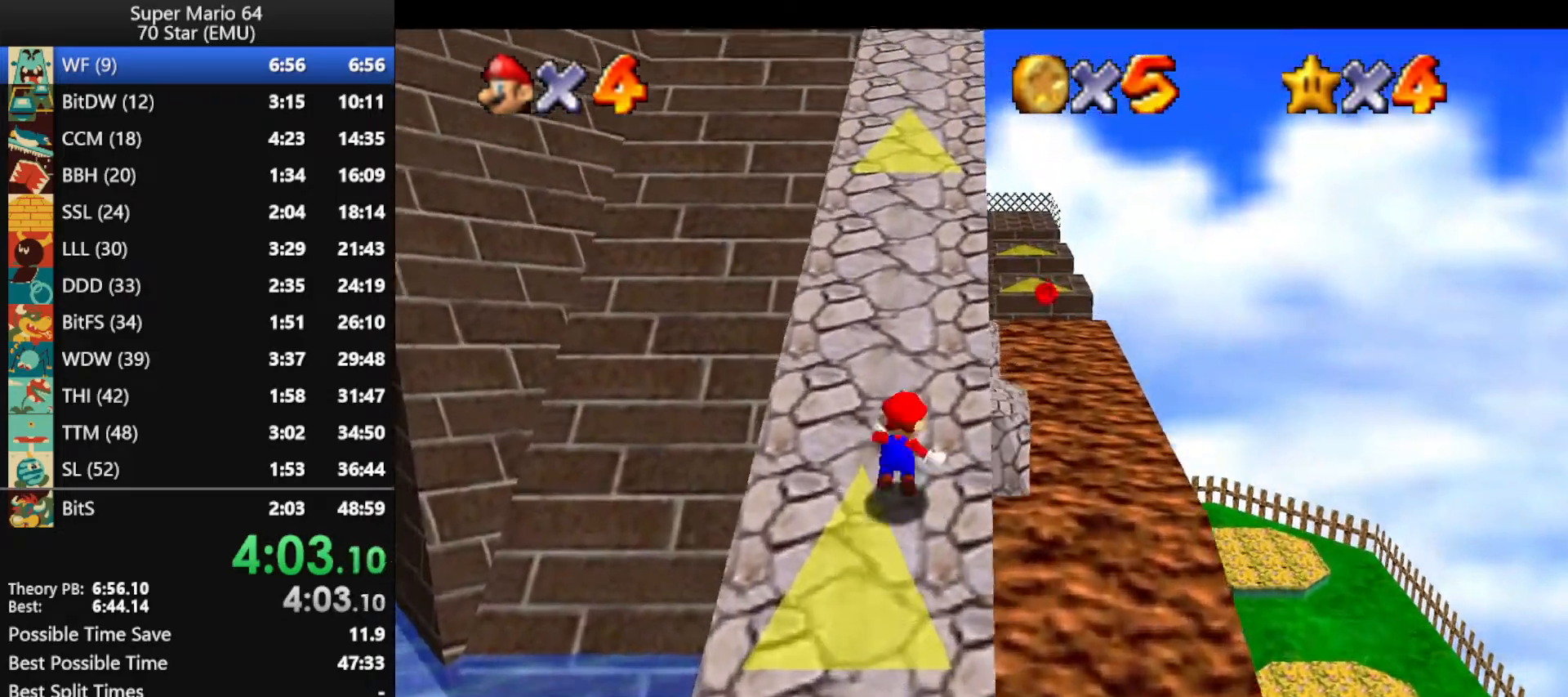
{"buttons": ["A", "Z"], "left_stick": "up", "events": [[67, "A", "up"], [200, "A", "down"], [333, "A", "up"], [500, "A", "down"]]}
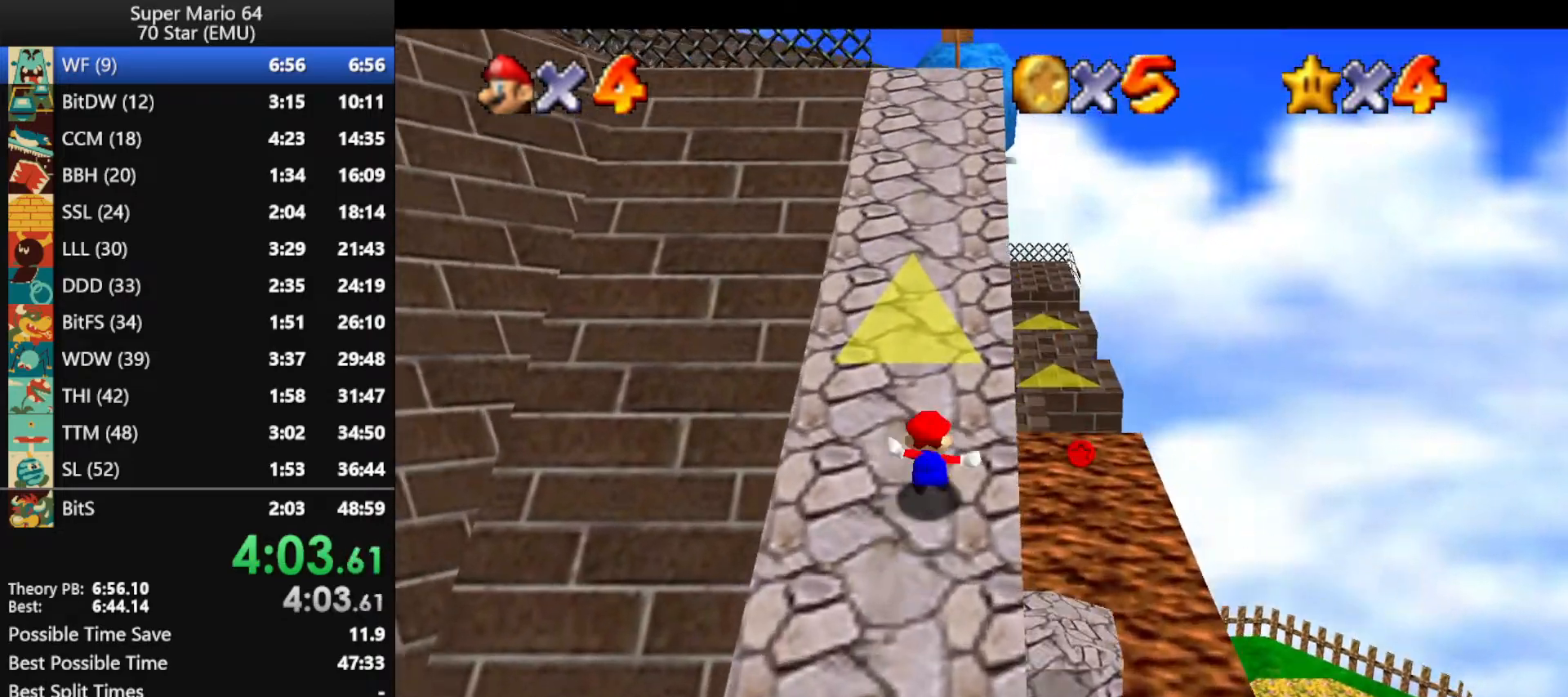
{"buttons": [], "left_stick": "up", "events": [[133, "A", "up"], [200, "A", "down"], [300, "A", "up"], [333, "Z", "up"]]}
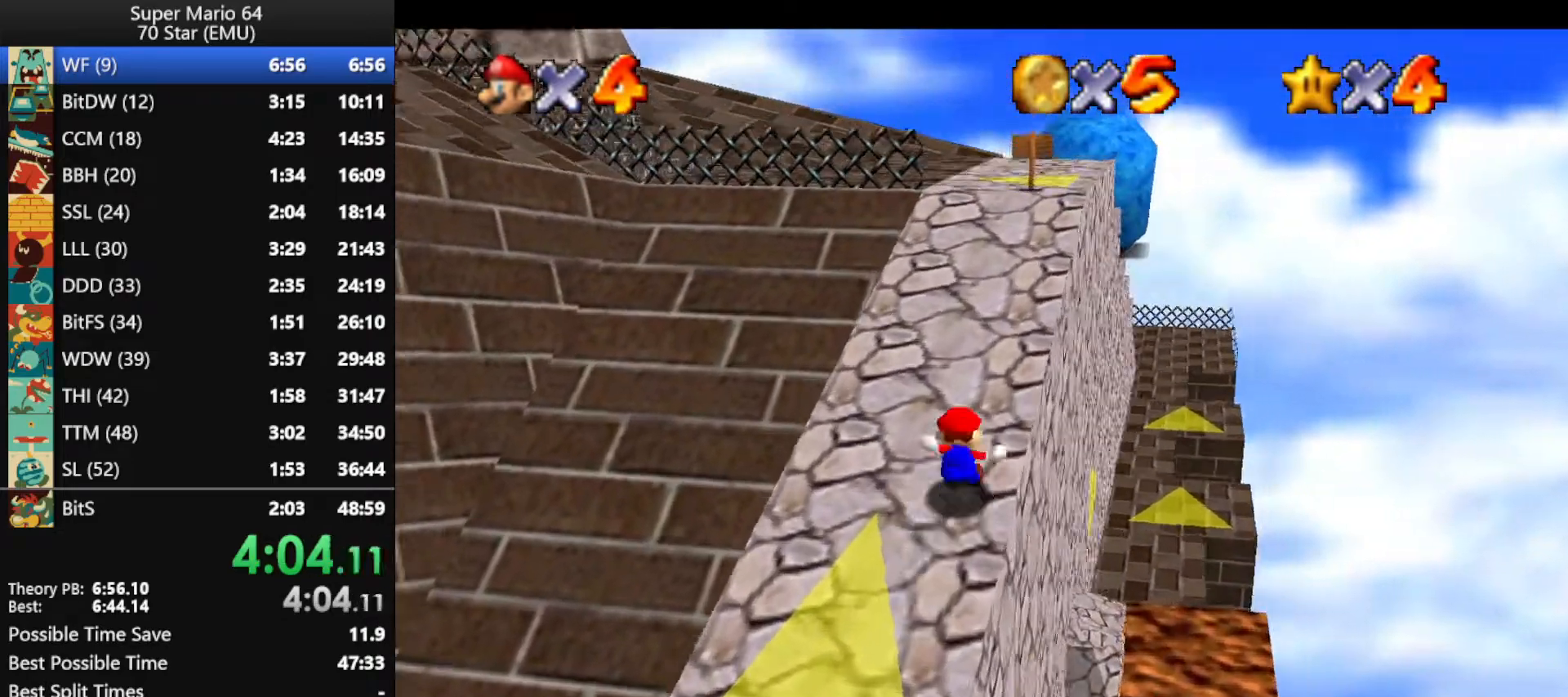
{"buttons": [], "left_stick": "up-left", "events": [[433, "left_stick", "up-left"]]}
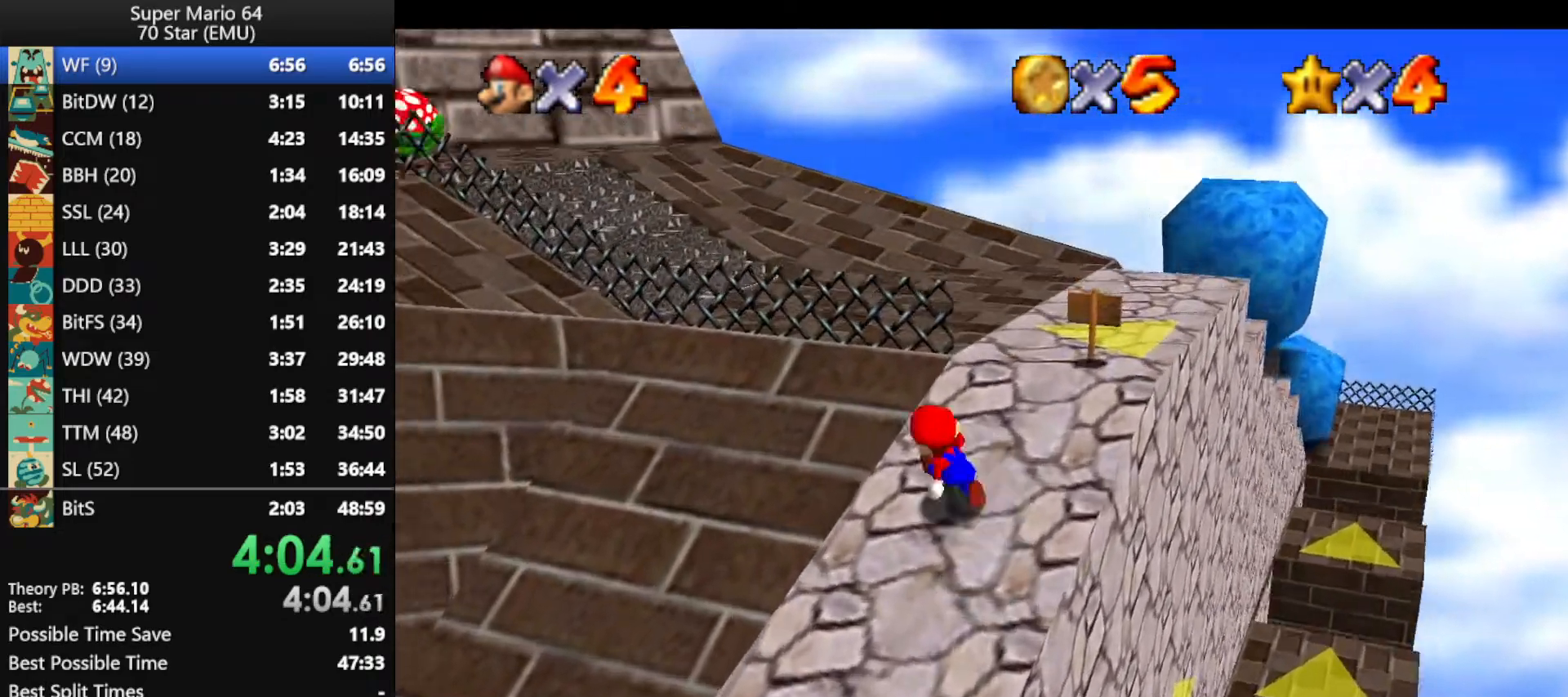
{"buttons": [], "left_stick": "up-left", "events": [[33, "A", "down"], [267, "B", "down"], [300, "A", "up"], [333, "B", "up"]]}
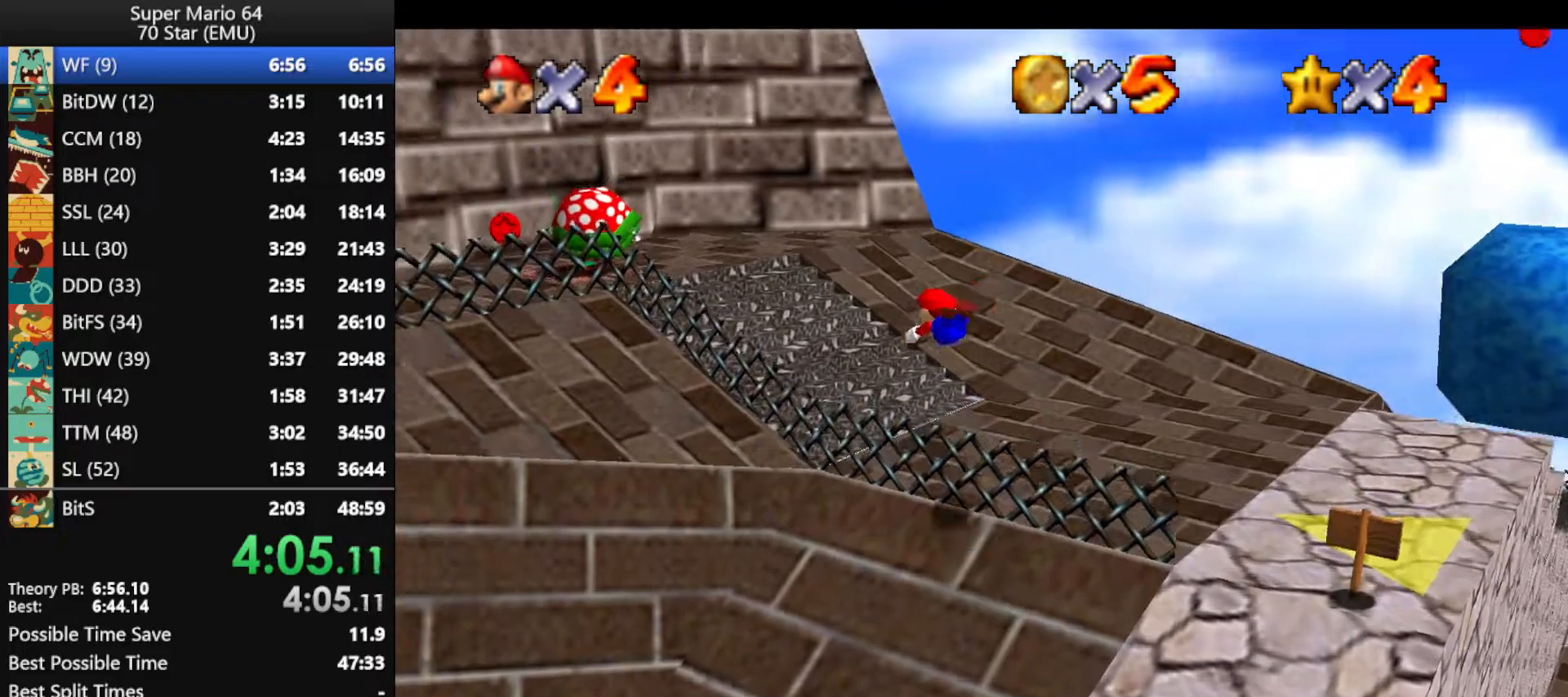
{"buttons": [], "left_stick": "up", "events": [[400, "A", "down"], [467, "A", "up"], [467, "left_stick", "up"]]}
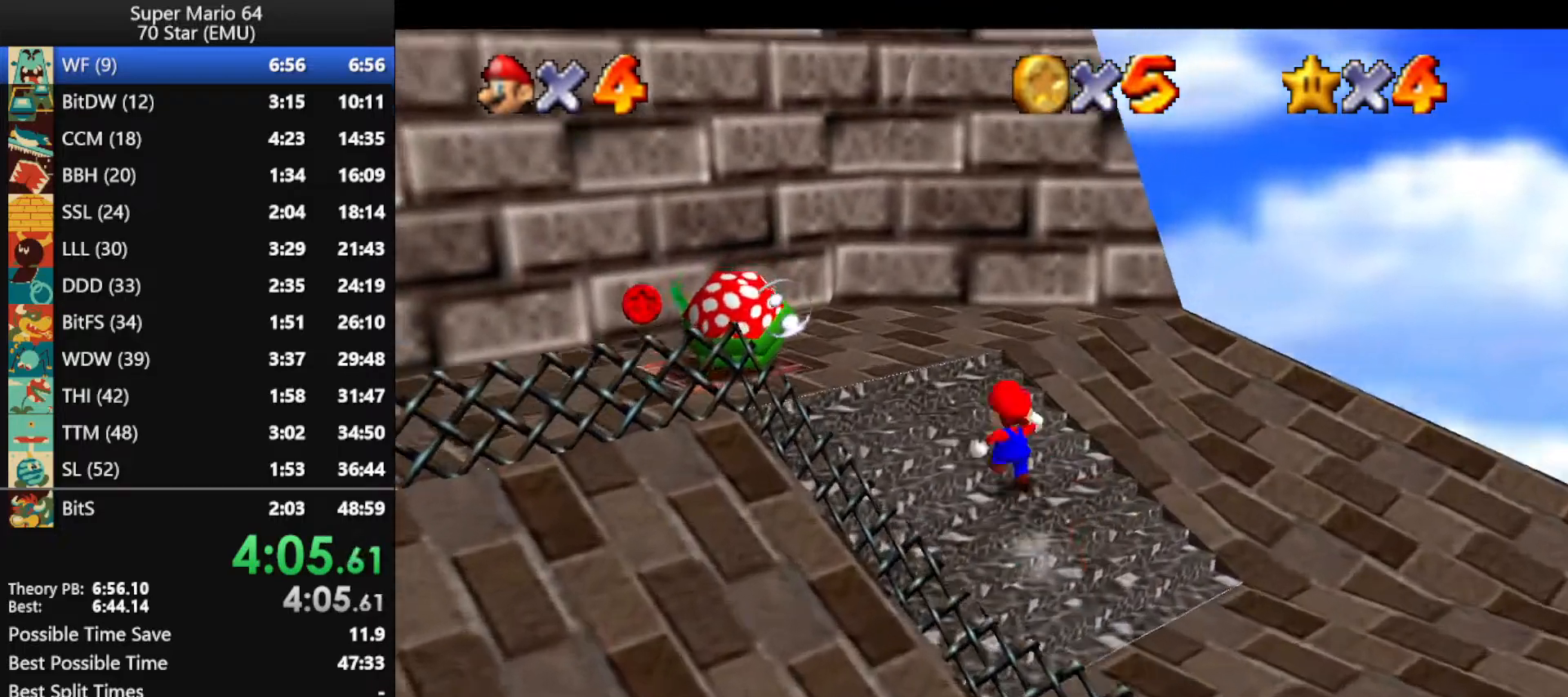
{"buttons": ["A", "Z"], "left_stick": "up", "events": [[300, "Z", "down"], [400, "A", "down"]]}
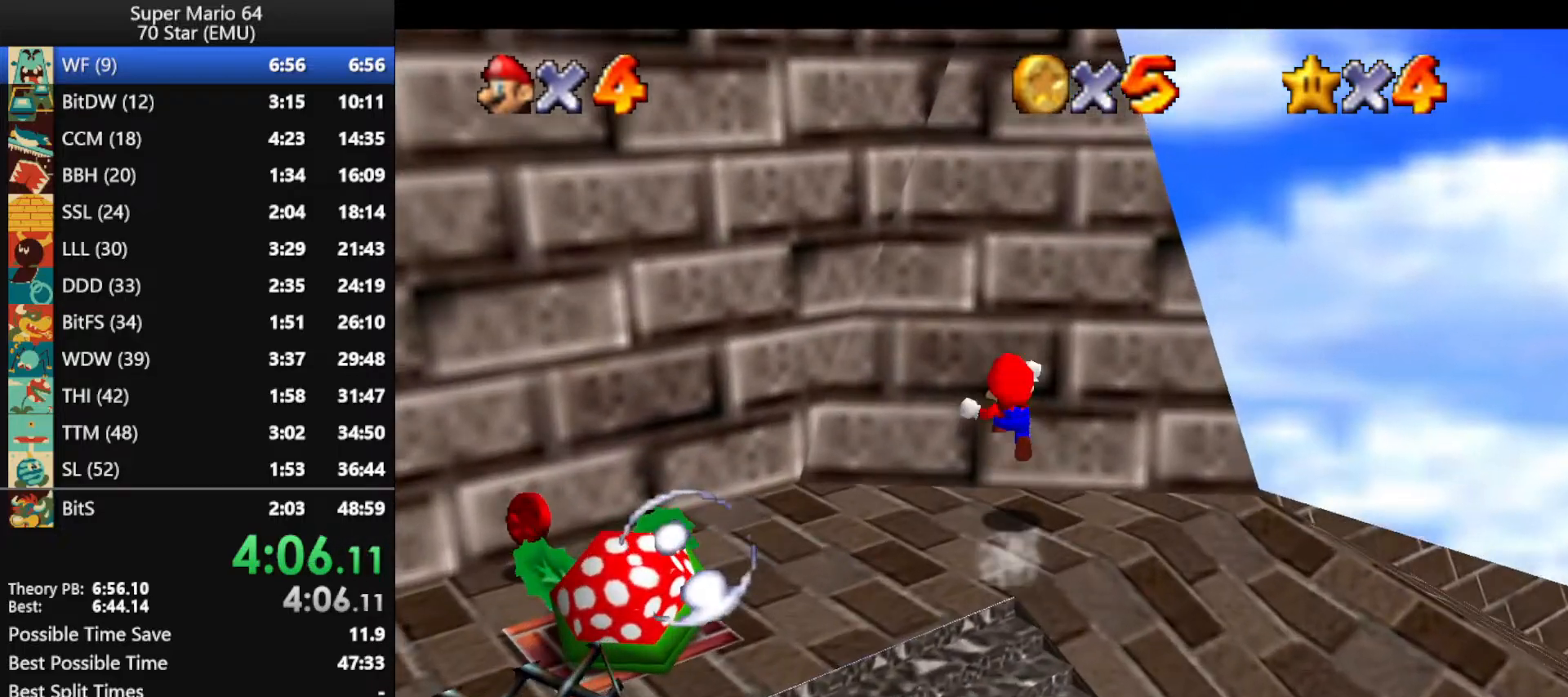
{"buttons": [], "left_stick": "up-right", "events": [[67, "A", "up"], [67, "Z", "up"], [133, "left_stick", "up-right"]]}
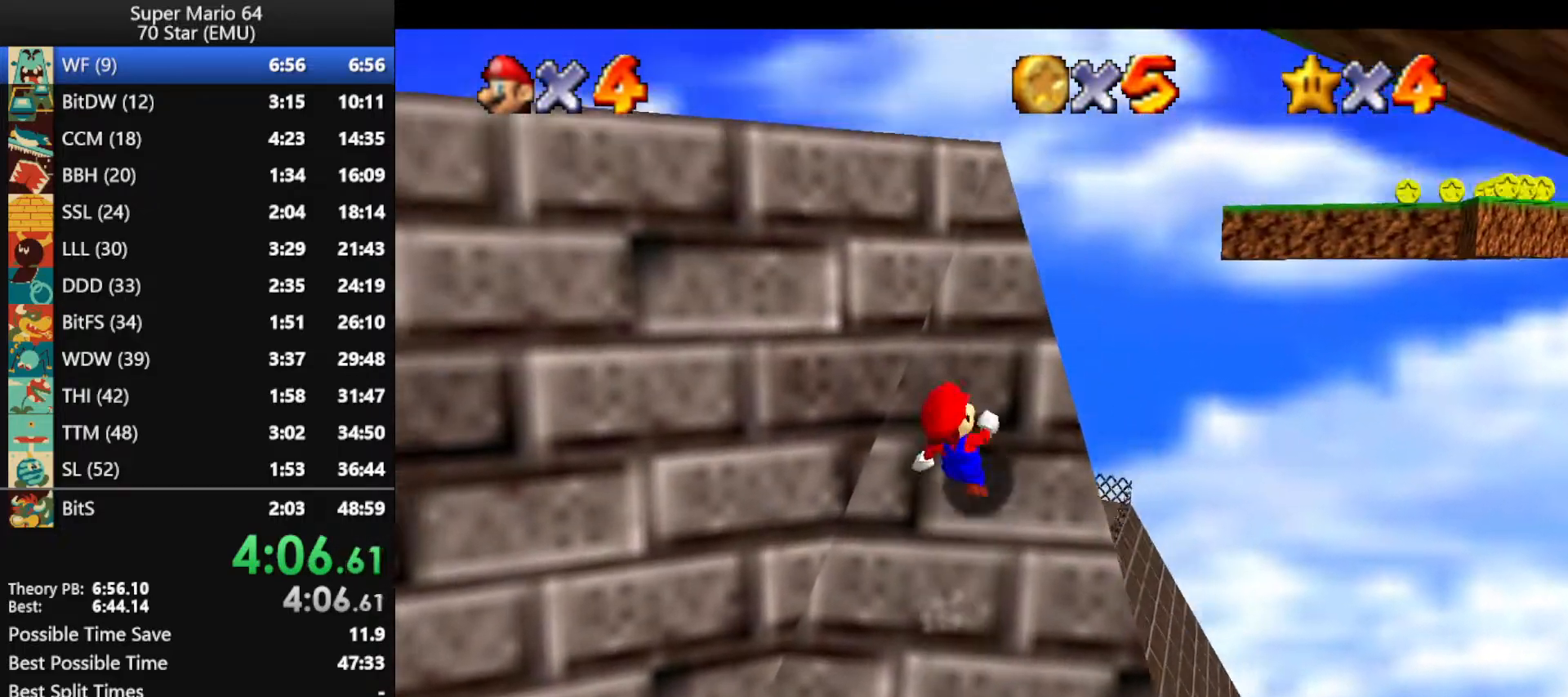
{"buttons": [], "left_stick": "up-left", "events": [[67, "left_stick", "up"], [167, "left_stick", "up-left"], [267, "left_stick", "left"], [500, "left_stick", "up-left"]]}
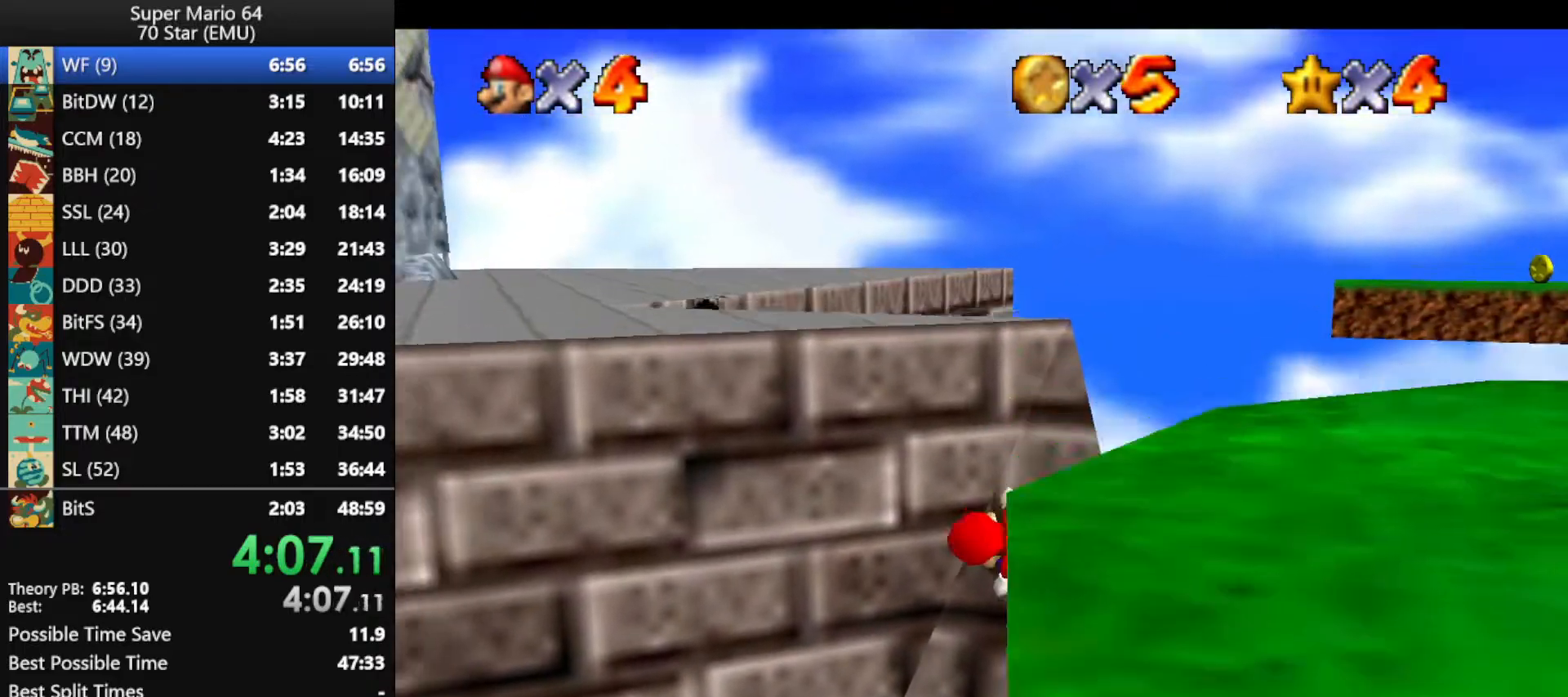
{"buttons": ["A"], "left_stick": "left", "events": [[33, "left_stick", "up"], [100, "left_stick", "up-right"], [167, "A", "down"], [367, "left_stick", "up-left"], [433, "left_stick", "left"]]}
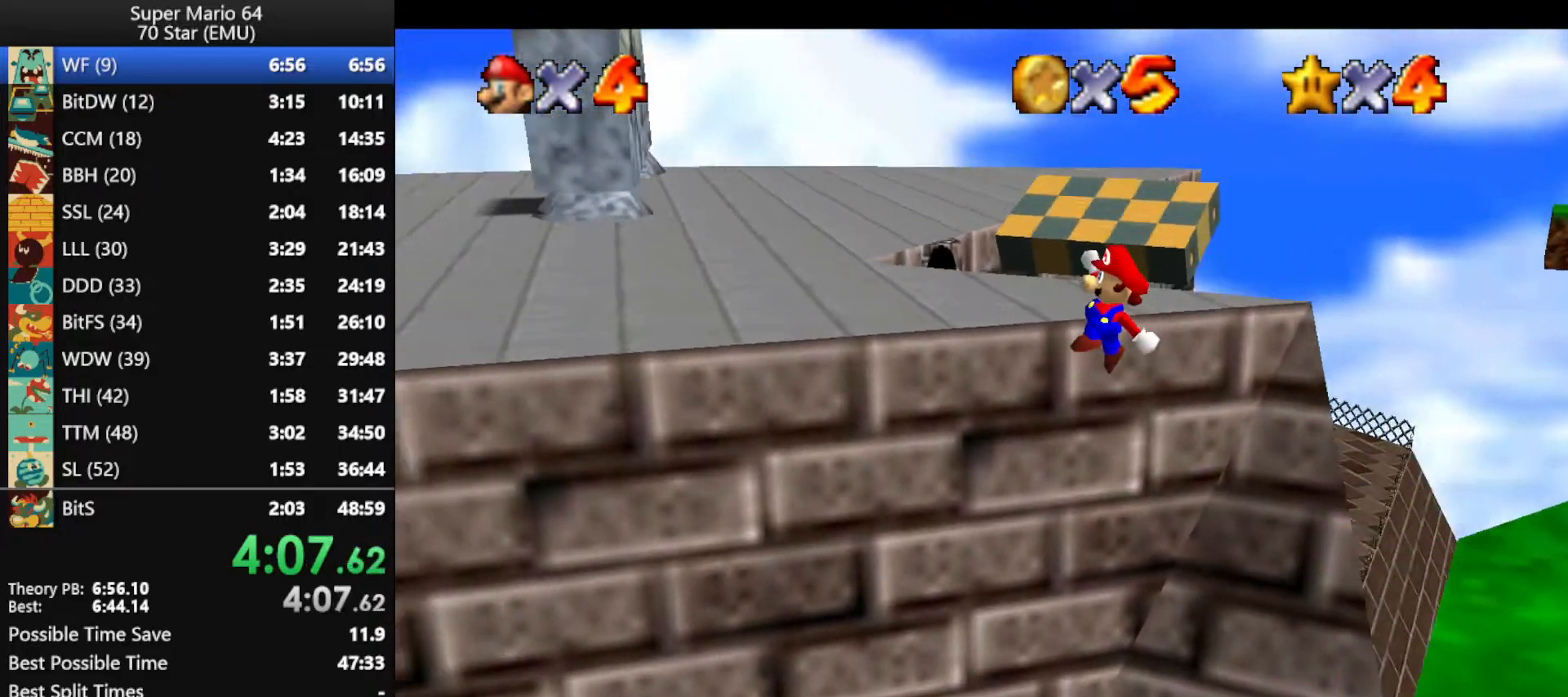
{"buttons": [], "left_stick": "up-left", "events": [[33, "A", "up"], [33, "B", "down"], [67, "B", "up"], [233, "left_stick", "up-left"]]}
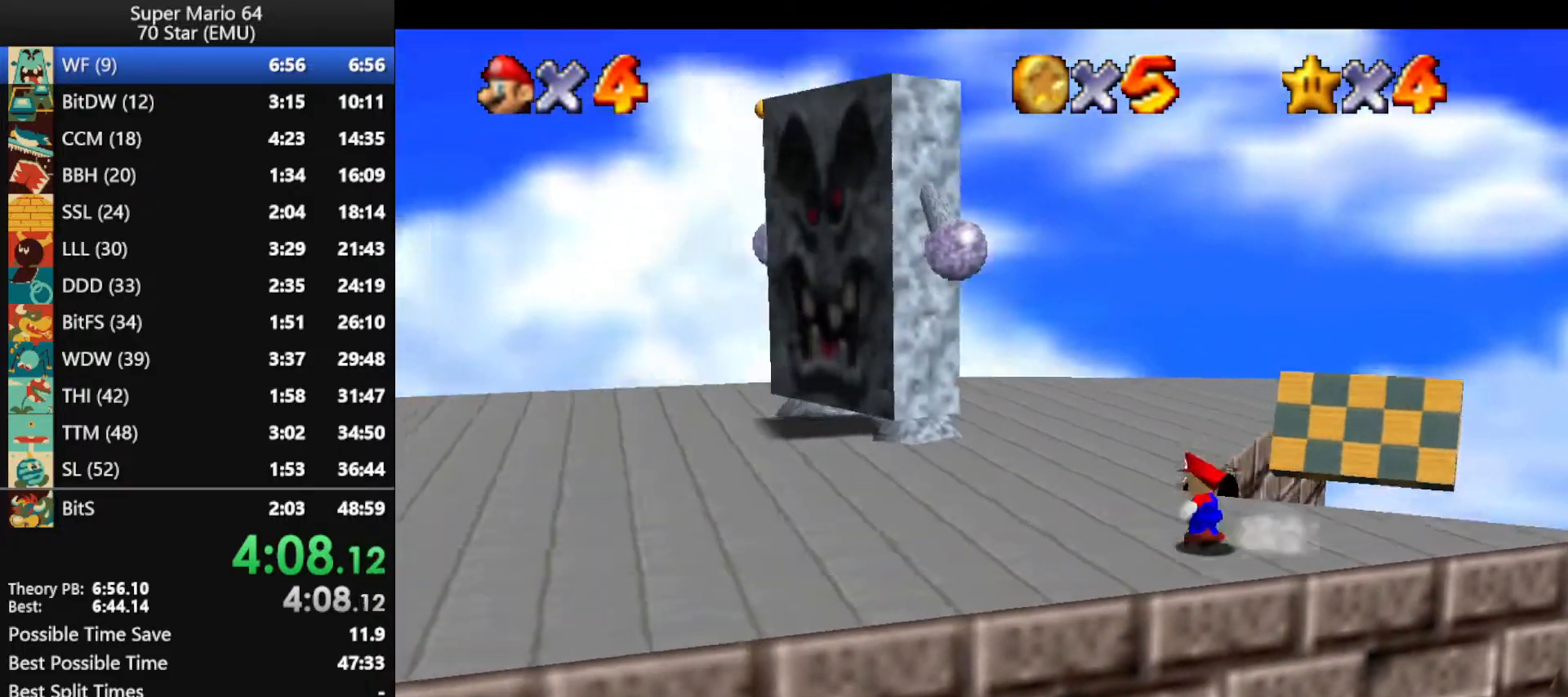
{"buttons": [], "left_stick": "up-left", "events": [[400, "B", "down"], [500, "B", "up"]]}
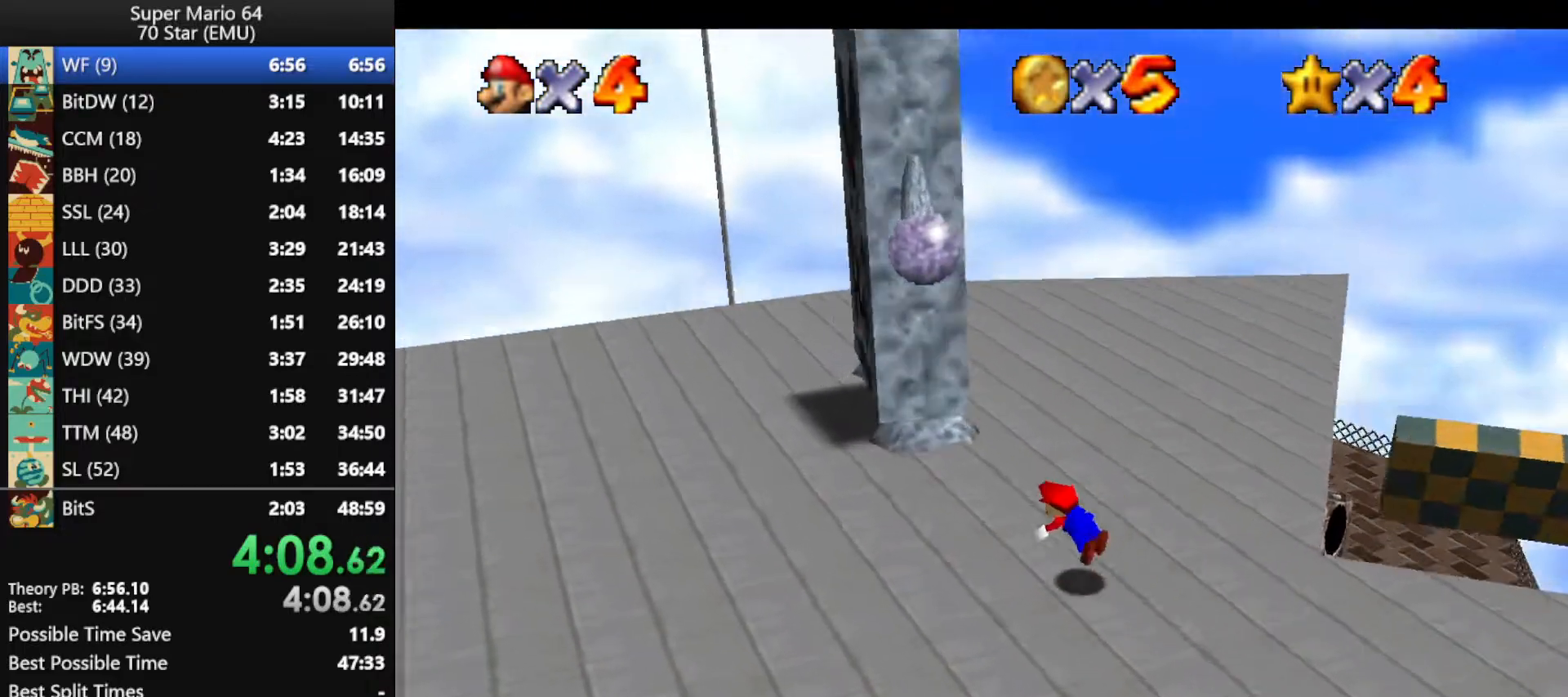
{"buttons": [], "left_stick": "center", "events": [[400, "left_stick", "center"]]}
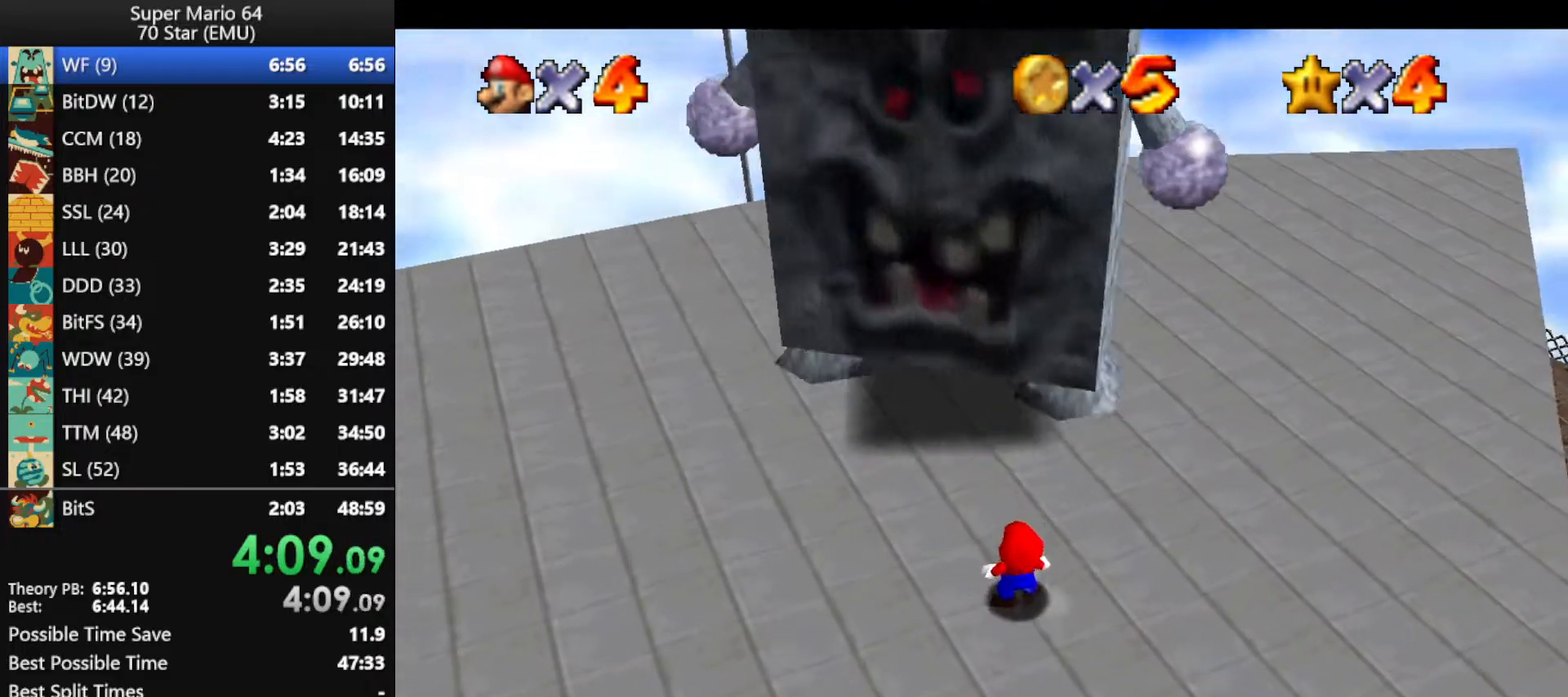
{"buttons": ["A"], "left_stick": "center", "events": [[233, "A", "down"], [233, "B", "down"], [333, "A", "up"], [333, "B", "up"], [367, "A", "down"], [400, "B", "down"], [467, "B", "up"]]}
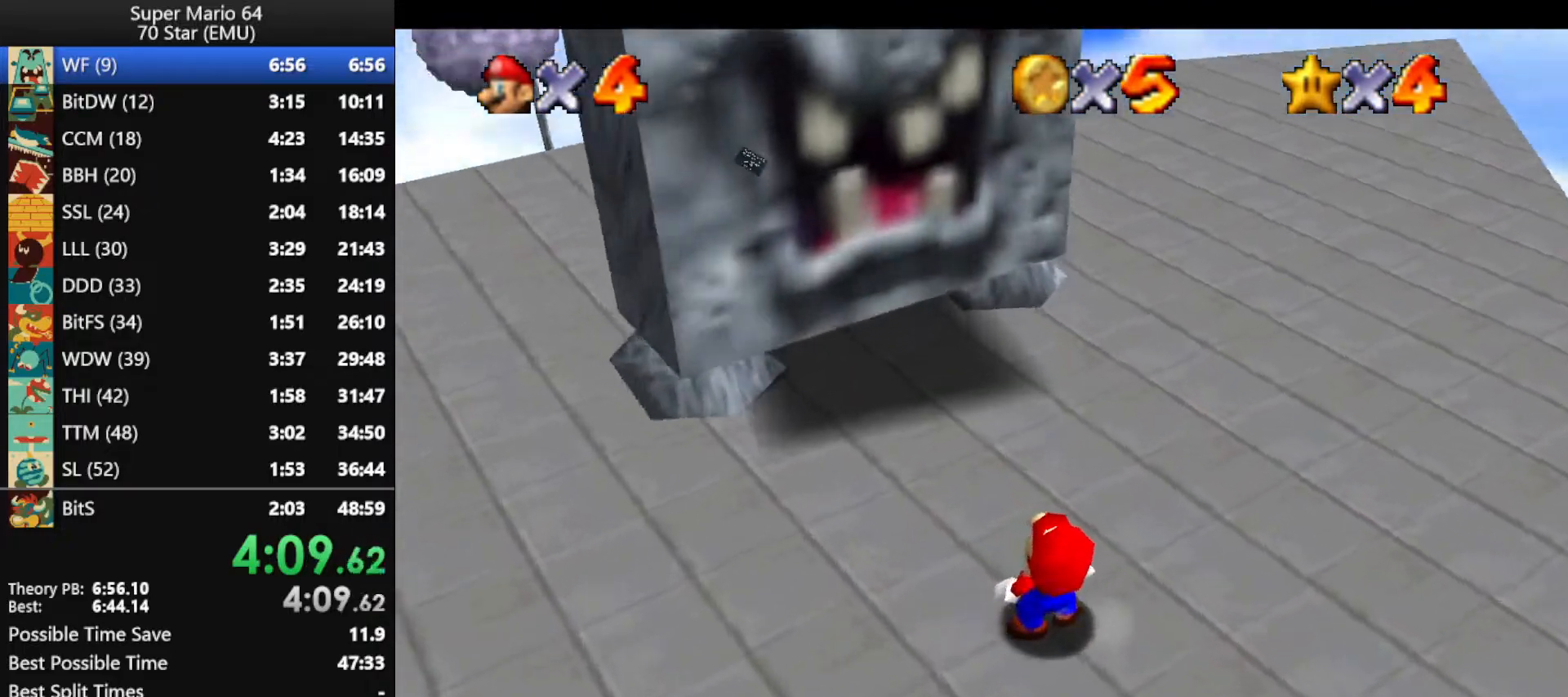
{"buttons": [], "left_stick": "center", "events": [[33, "A", "up"], [100, "A", "down"], [100, "B", "down"], [167, "B", "up"], [200, "A", "up"], [267, "A", "down"], [267, "B", "down"], [300, "B", "up"], [333, "A", "up"], [400, "A", "down"], [400, "B", "down"], [500, "A", "up"], [500, "B", "up"]]}
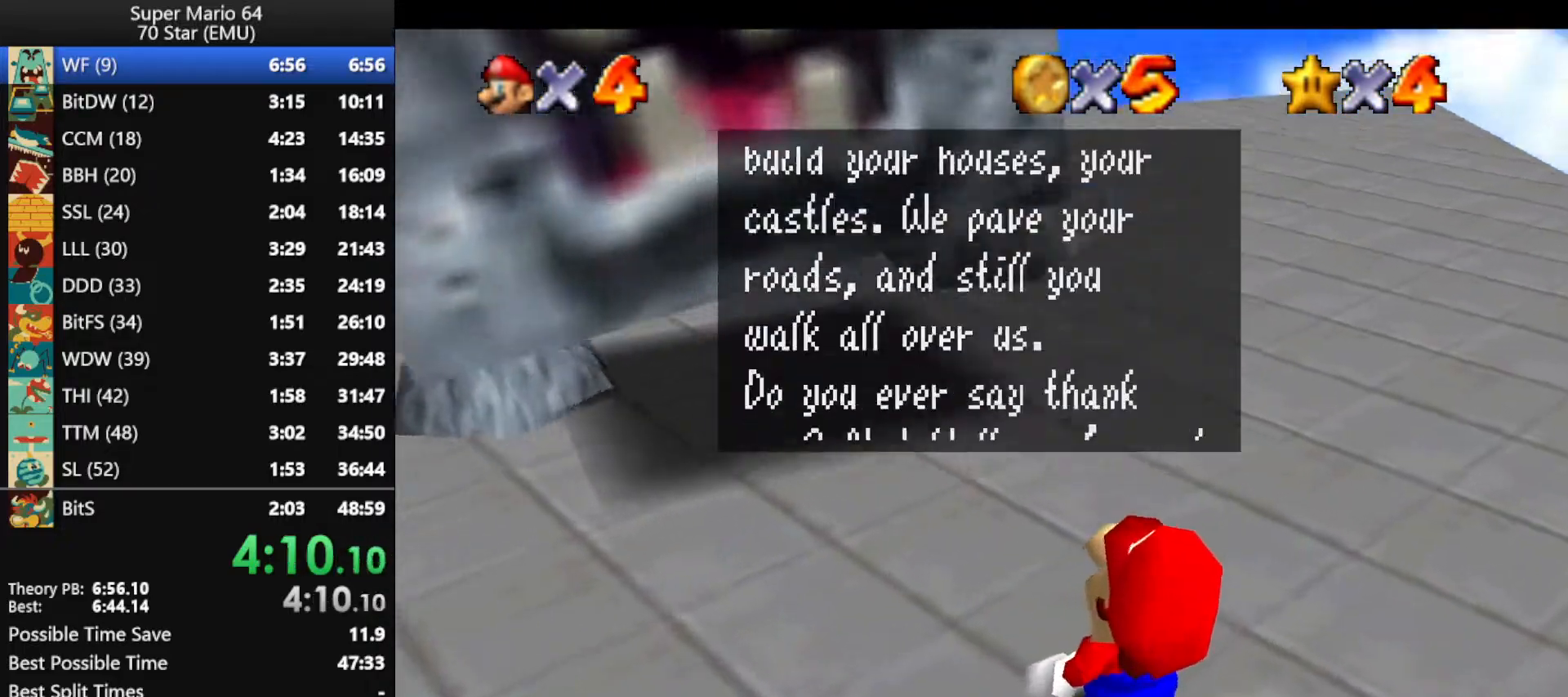
{"buttons": [], "left_stick": "center", "events": [[67, "A", "down"], [67, "B", "down"], [133, "A", "up"], [133, "B", "up"], [233, "A", "down"], [233, "B", "down"], [300, "A", "up"], [300, "B", "up"], [367, "A", "down"], [367, "B", "down"], [467, "A", "up"], [467, "B", "up"]]}
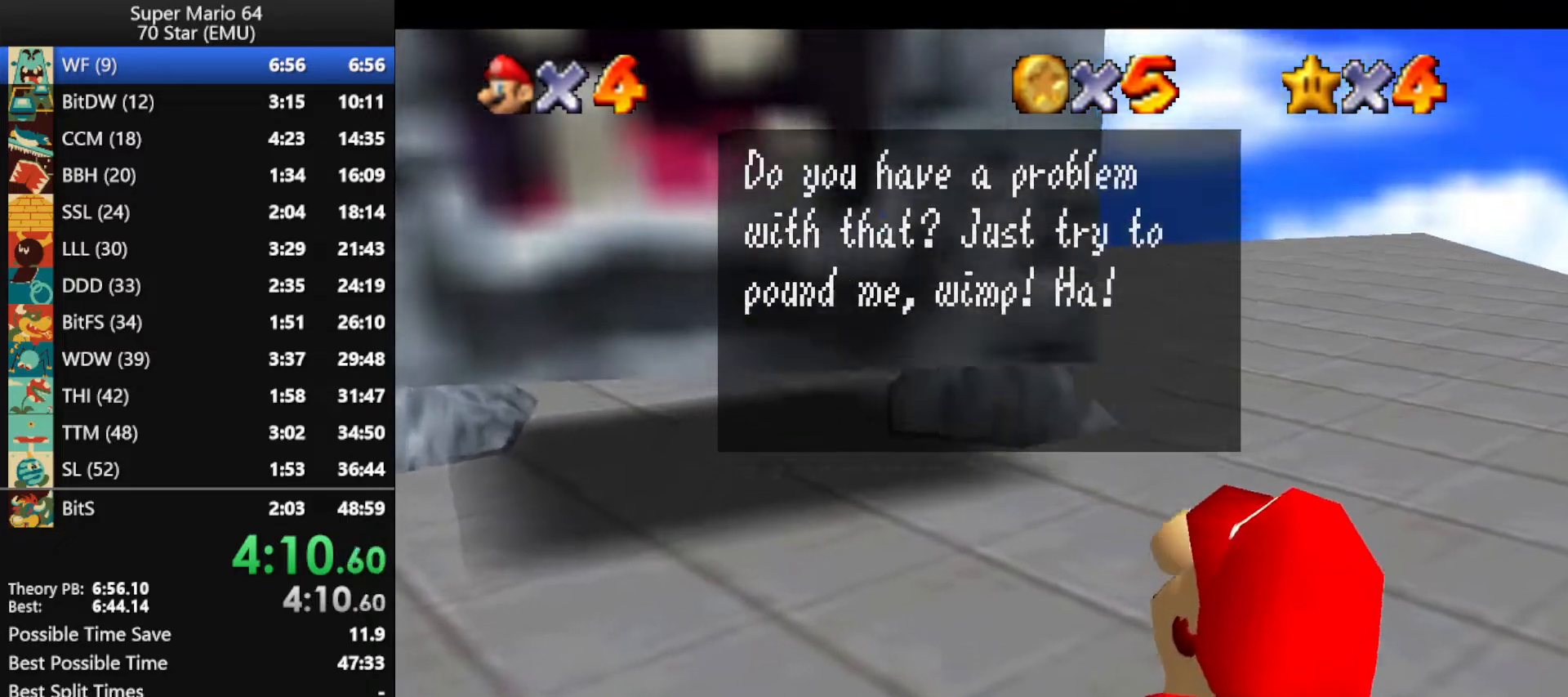
{"buttons": ["A", "B"], "left_stick": "up-left", "events": [[33, "A", "down"], [33, "B", "down"], [100, "A", "up"], [100, "B", "up"], [200, "A", "down"], [200, "B", "down"], [267, "A", "up"], [267, "B", "up"], [300, "left_stick", "up-left"], [333, "A", "down"], [333, "B", "down"], [400, "A", "up"], [400, "B", "up"], [500, "A", "down"], [500, "B", "down"]]}
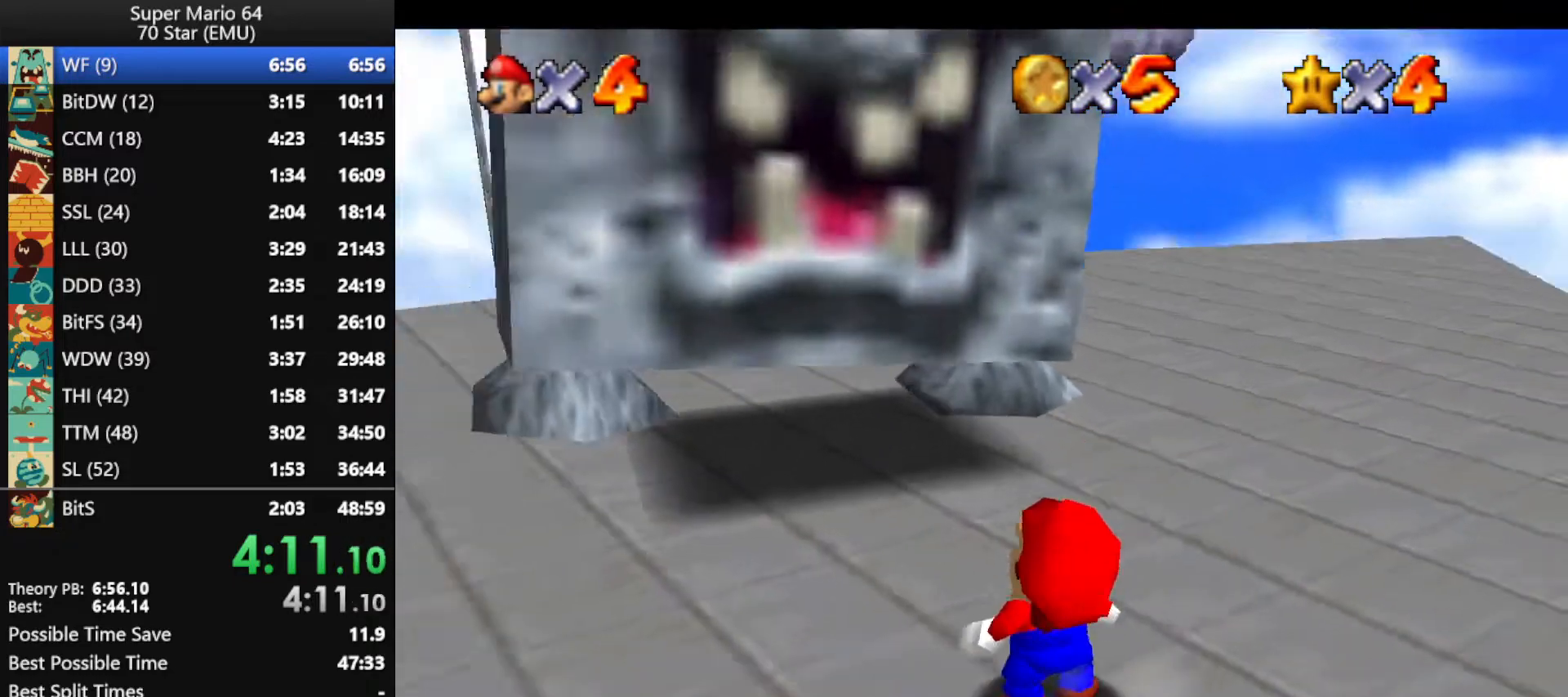
{"buttons": [], "left_stick": "up-left", "events": [[67, "A", "up"], [67, "B", "up"]]}
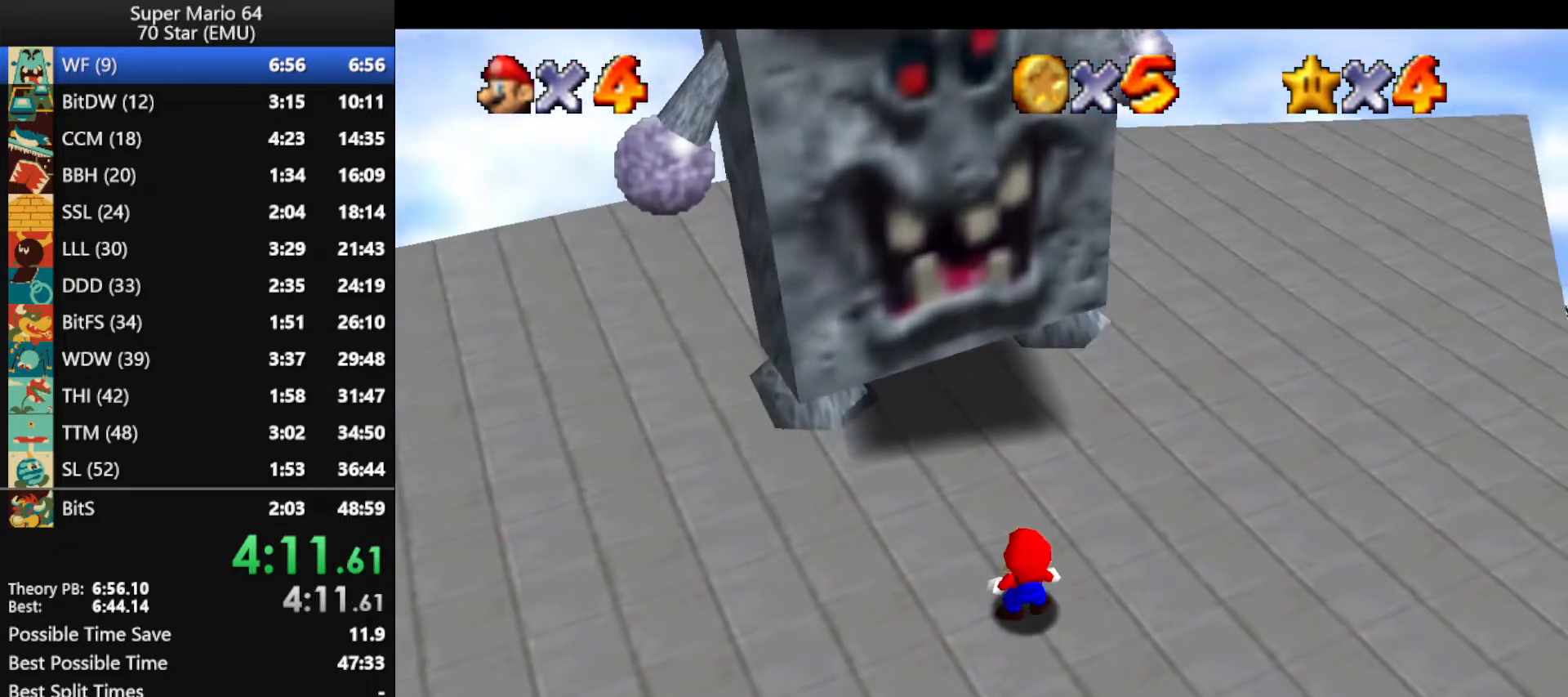
{"buttons": [], "left_stick": "up-left", "events": []}
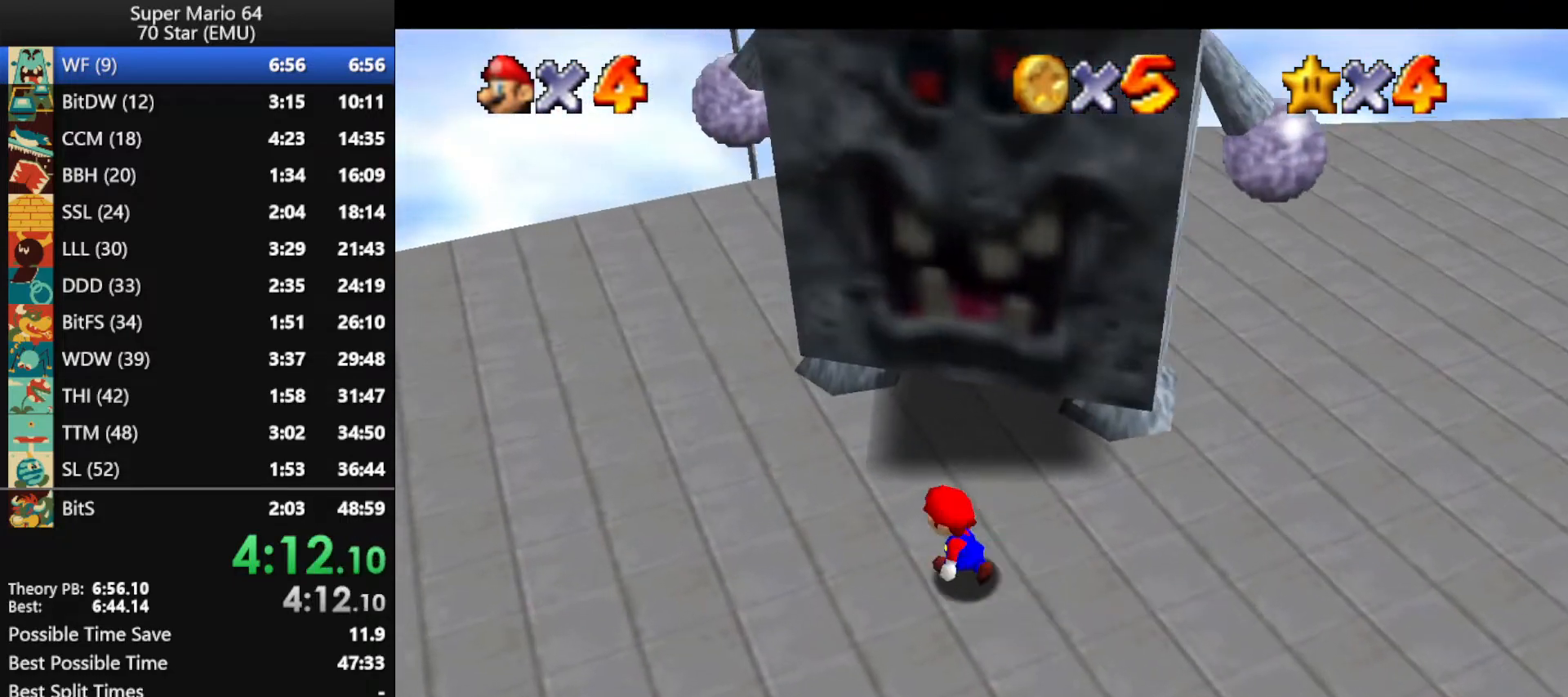
{"buttons": [], "left_stick": "up", "events": [[233, "left_stick", "center"], [467, "left_stick", "up"]]}